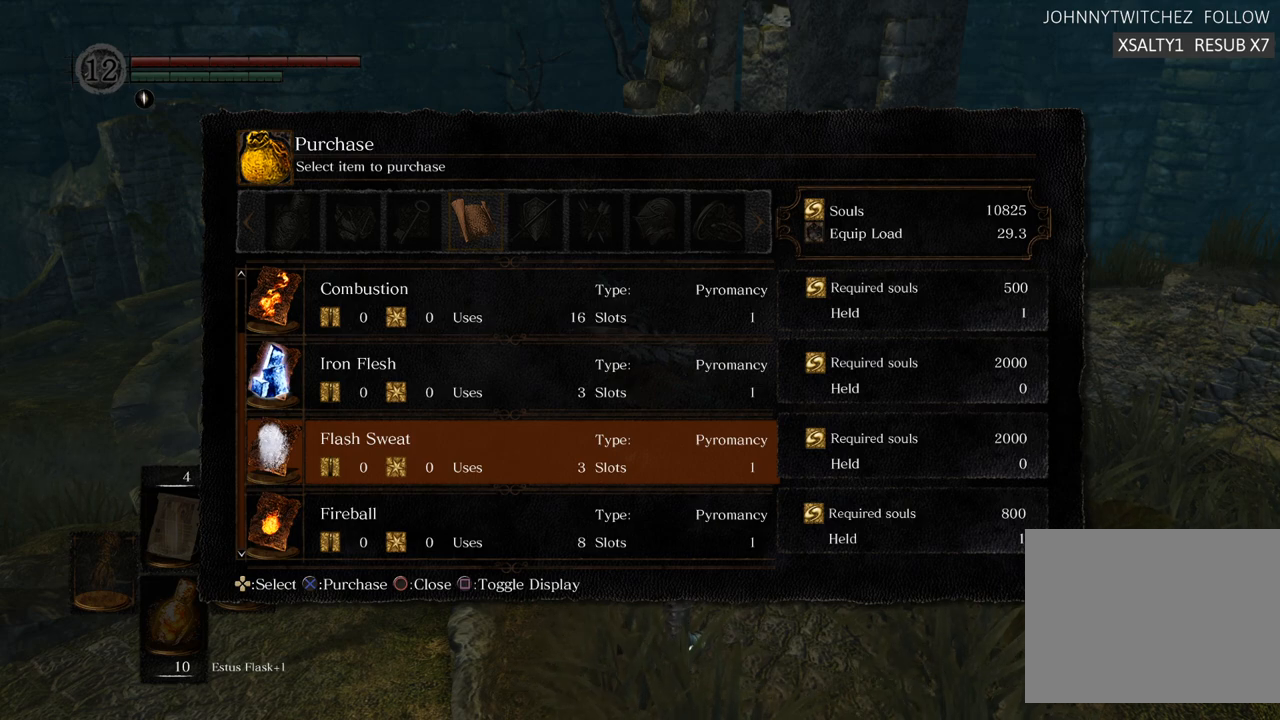
Gameplay with a controller (PlayStation layout); each line is a JSON object with the inputs held at the frame after it. "events" lists button and stick changes between this image and that frame as [ms after this image, input, new state], when the widget could be followed in between. Not read: L3 R3.
{"buttons": [], "left_stick": "center", "right_stick": "center", "events": [[250, "CROSS", "down"], [333, "CROSS", "up"]]}
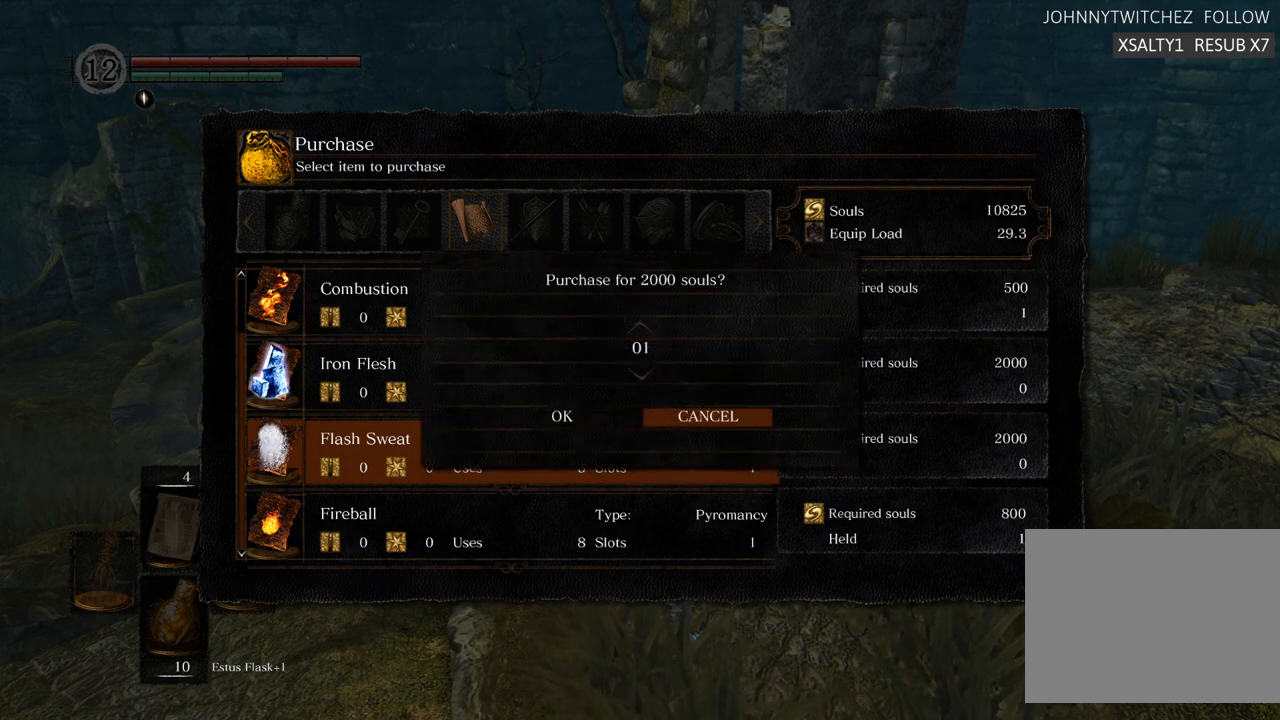
{"buttons": [], "left_stick": "center", "right_stick": "center", "events": [[167, "DPAD_LEFT", "down"], [267, "DPAD_LEFT", "up"], [300, "CROSS", "down"], [383, "CROSS", "up"]]}
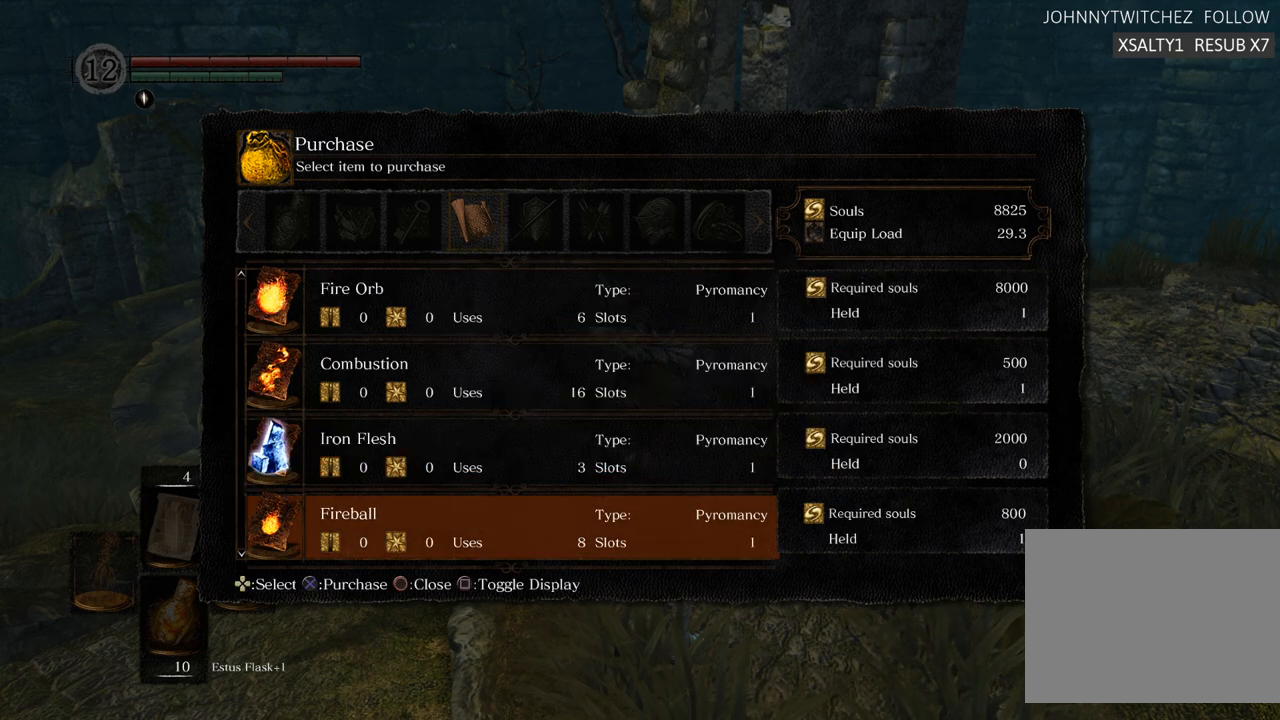
{"buttons": [], "left_stick": "center", "right_stick": "center", "events": [[350, "DPAD_UP", "down"], [450, "DPAD_UP", "up"]]}
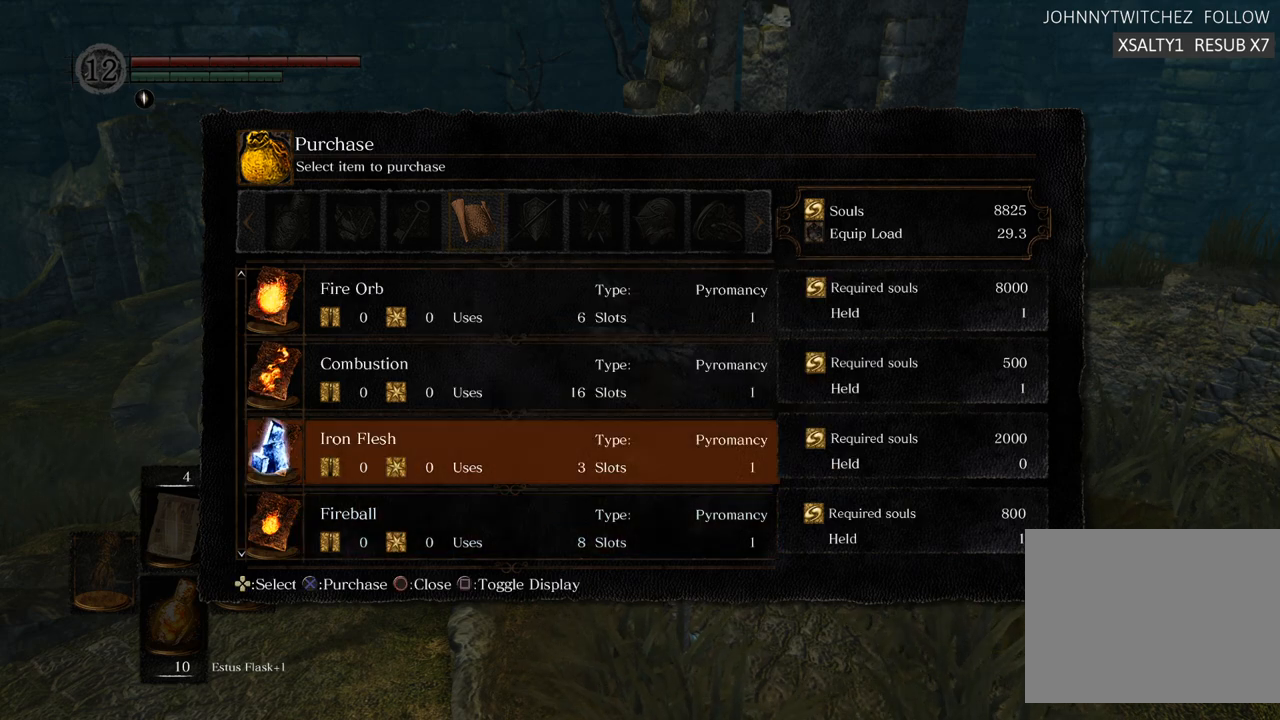
{"buttons": [], "left_stick": "center", "right_stick": "center", "events": [[50, "CROSS", "down"], [150, "CROSS", "up"], [383, "DPAD_LEFT", "down"], [483, "DPAD_LEFT", "up"]]}
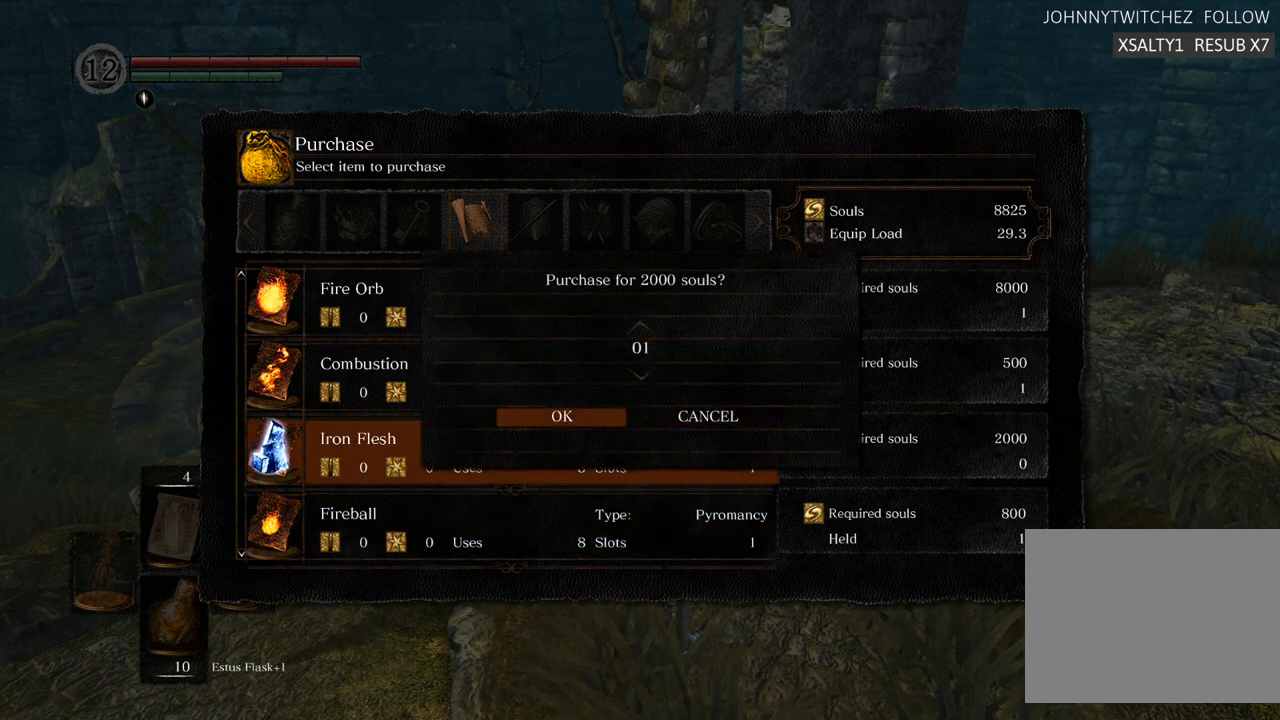
{"buttons": [], "left_stick": "center", "right_stick": "center", "events": [[17, "CROSS", "down"], [100, "CROSS", "up"]]}
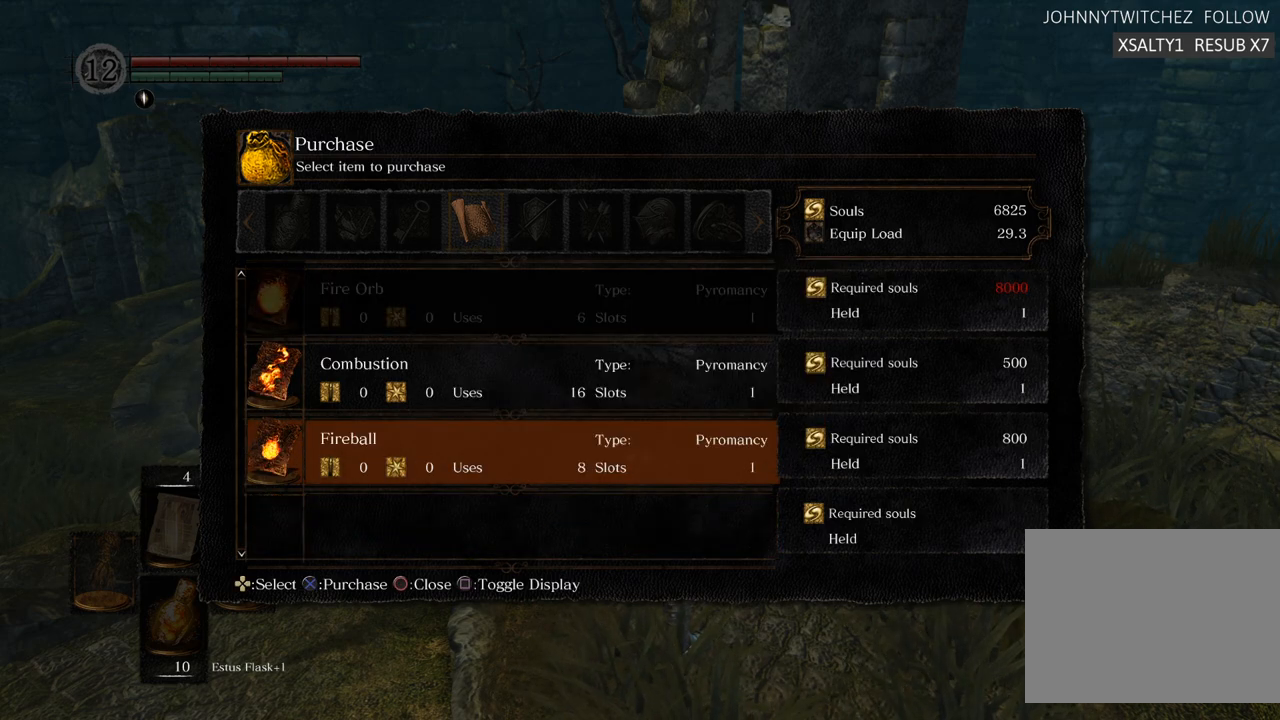
{"buttons": ["DPAD_LEFT"], "left_stick": "center", "right_stick": "center", "events": [[200, "CROSS", "down"], [317, "CROSS", "up"], [450, "DPAD_LEFT", "down"]]}
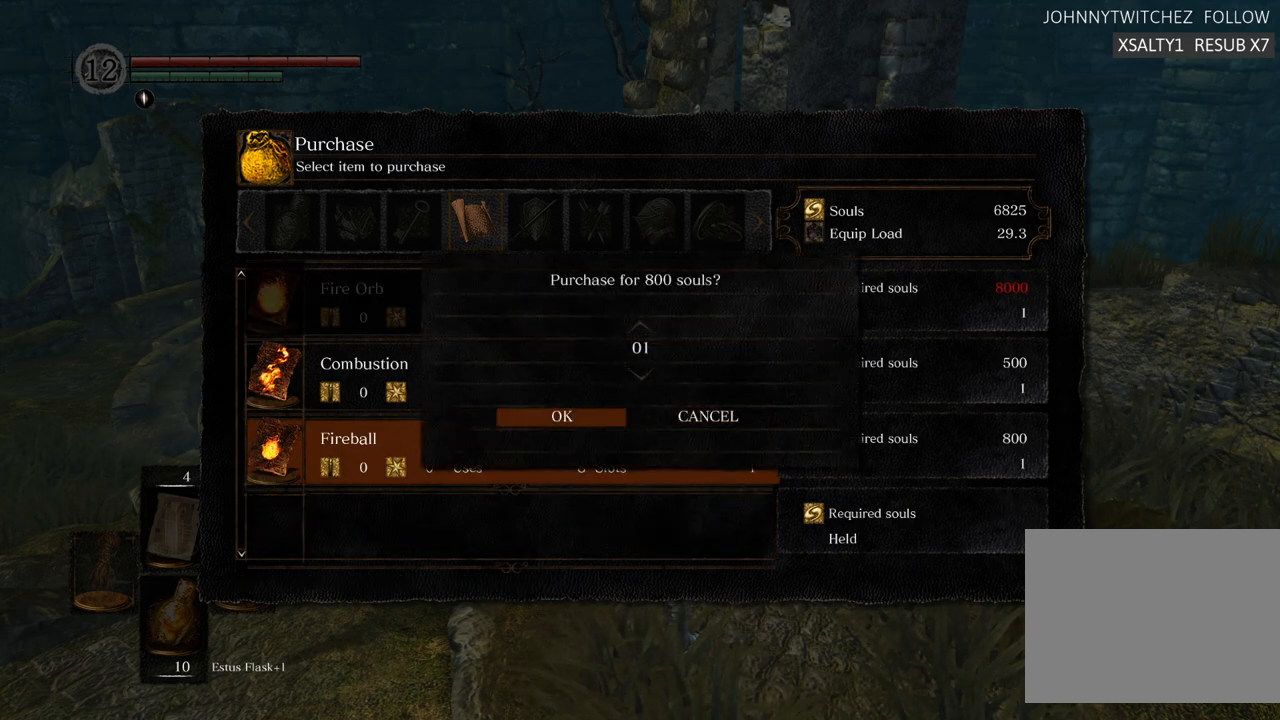
{"buttons": [], "left_stick": "center", "right_stick": "center", "events": [[83, "DPAD_LEFT", "up"], [350, "CROSS", "down"], [450, "CROSS", "up"]]}
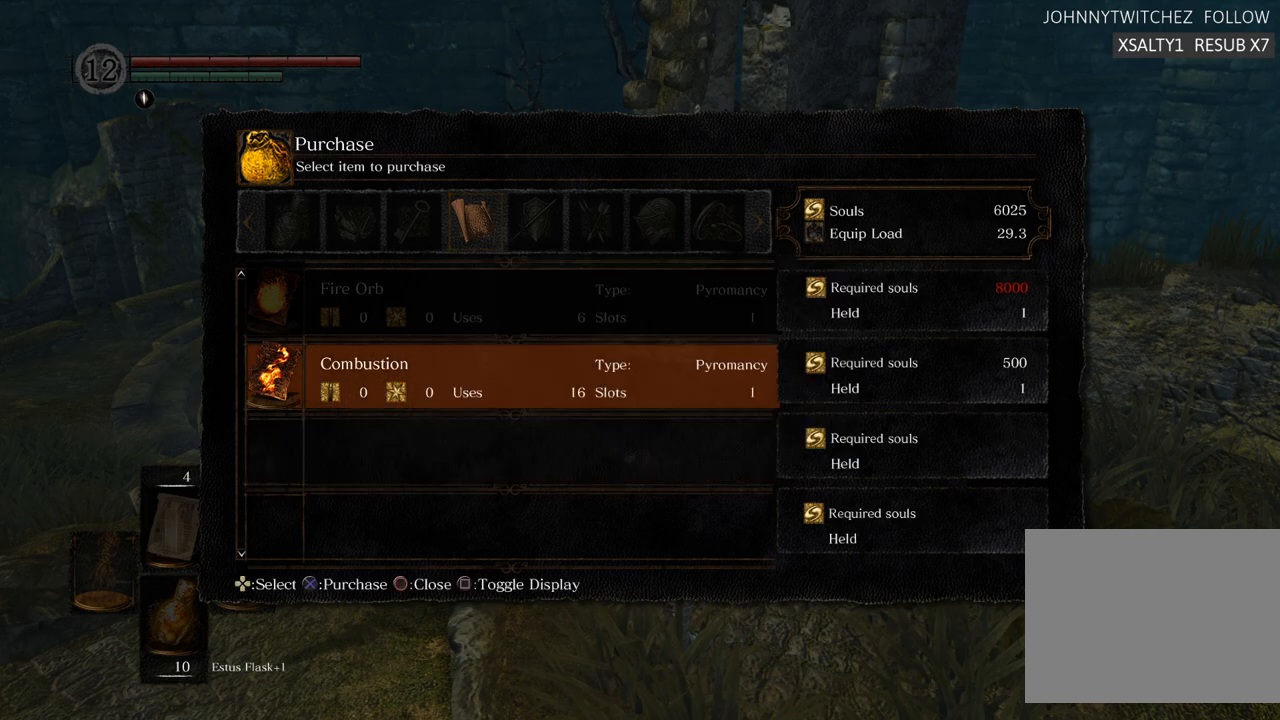
{"buttons": ["DPAD_UP"], "left_stick": "center", "right_stick": "center", "events": [[433, "DPAD_UP", "down"]]}
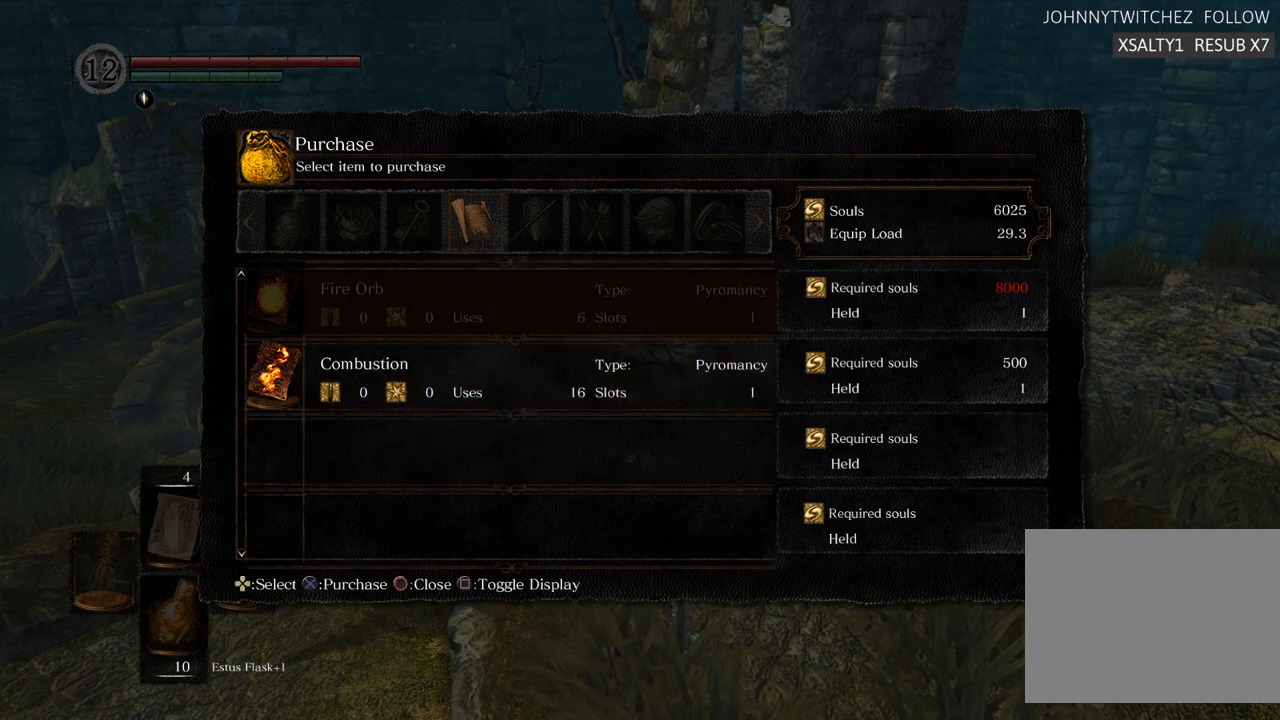
{"buttons": [], "left_stick": "center", "right_stick": "center", "events": [[33, "DPAD_UP", "up"], [350, "DPAD_DOWN", "down"], [483, "DPAD_DOWN", "up"]]}
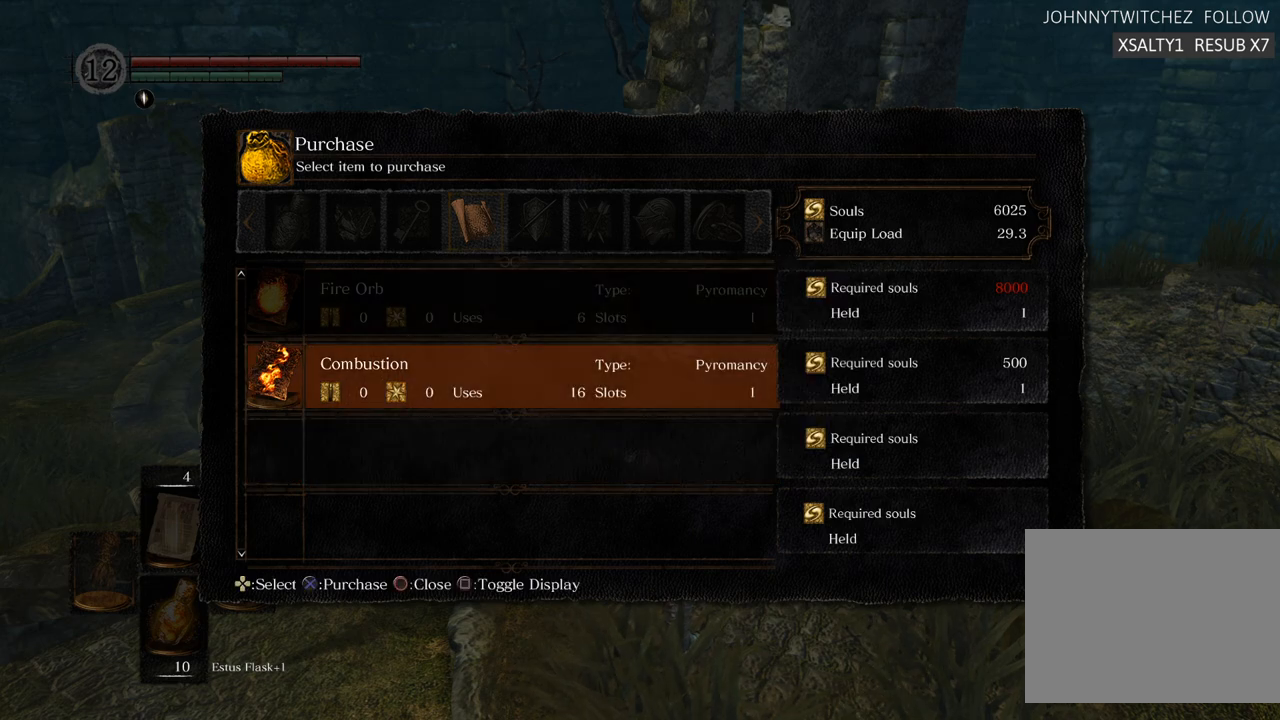
{"buttons": [], "left_stick": "center", "right_stick": "center", "events": [[250, "CROSS", "down"], [317, "CROSS", "up"]]}
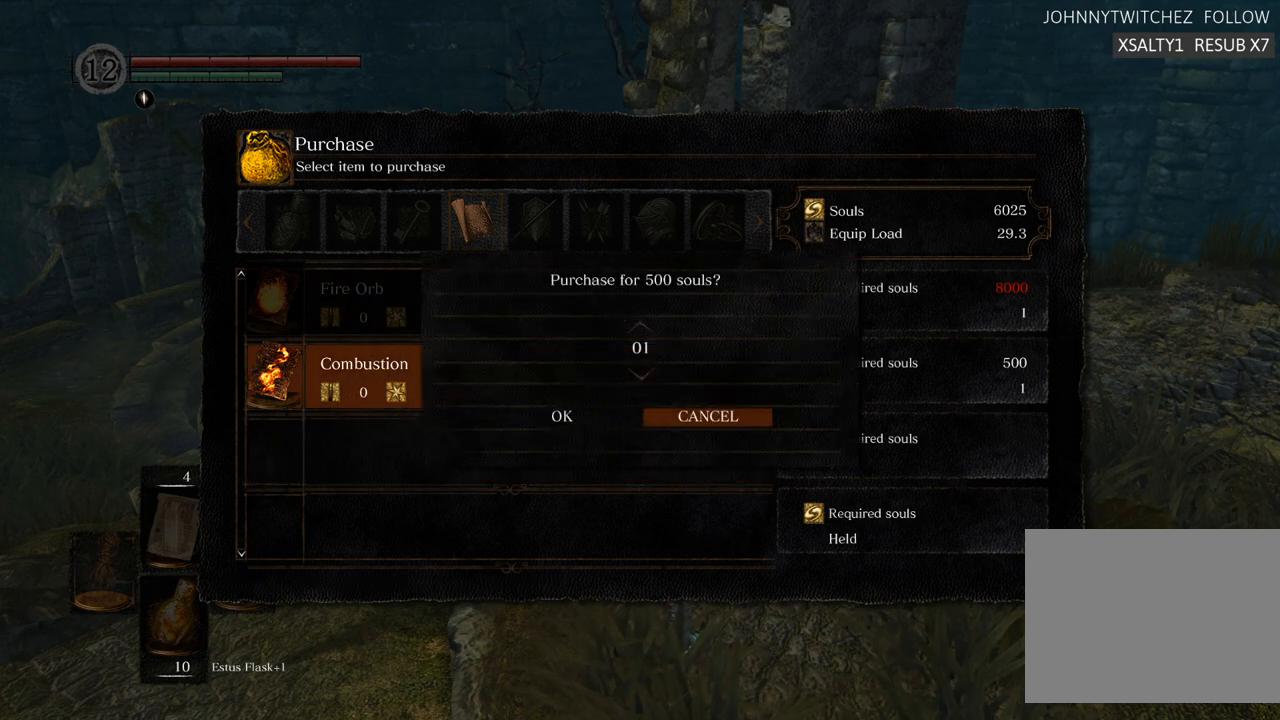
{"buttons": [], "left_stick": "center", "right_stick": "center", "events": [[100, "DPAD_LEFT", "down"], [217, "CROSS", "down"], [217, "DPAD_LEFT", "up"], [300, "CROSS", "up"]]}
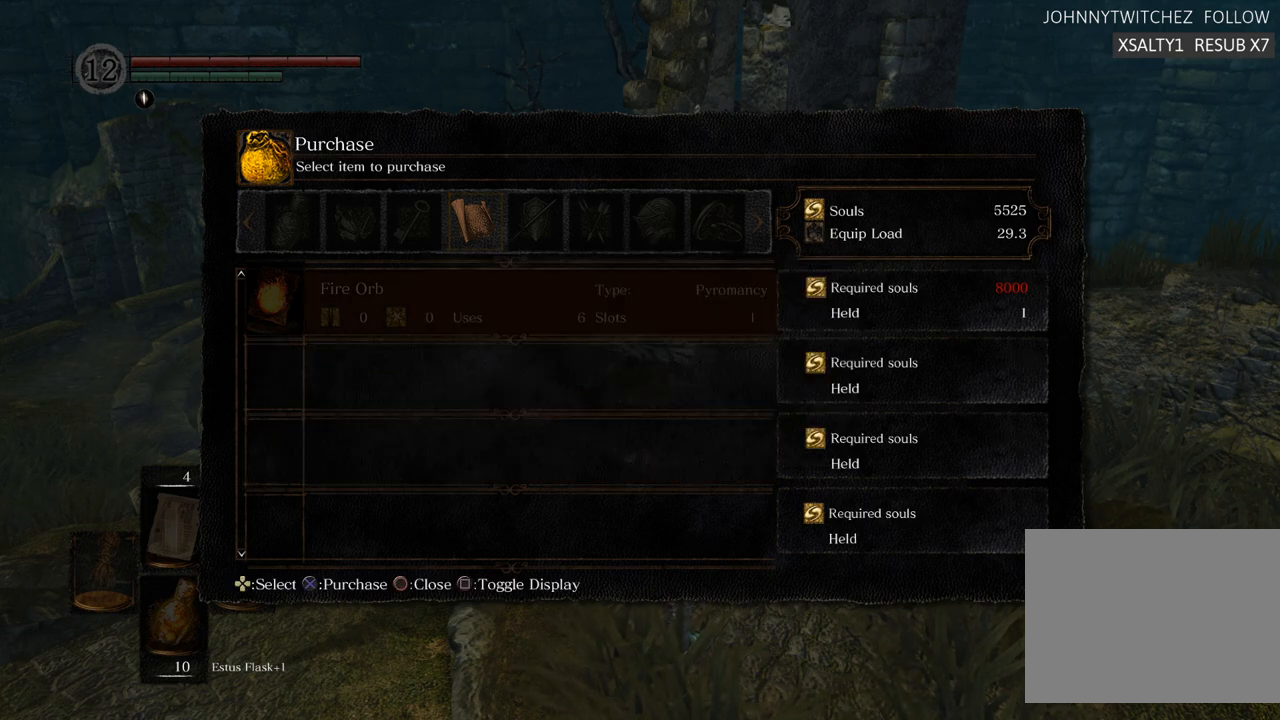
{"buttons": [], "left_stick": "center", "right_stick": "center", "events": []}
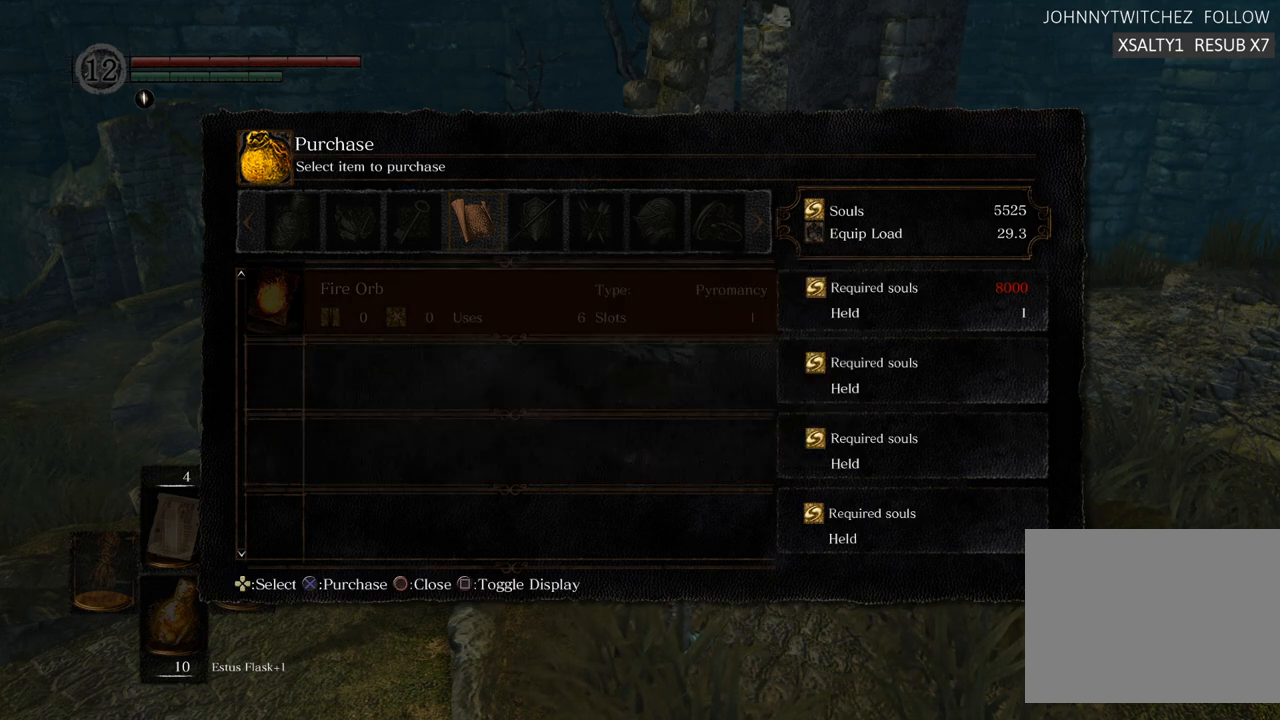
{"buttons": [], "left_stick": "center", "right_stick": "center", "events": []}
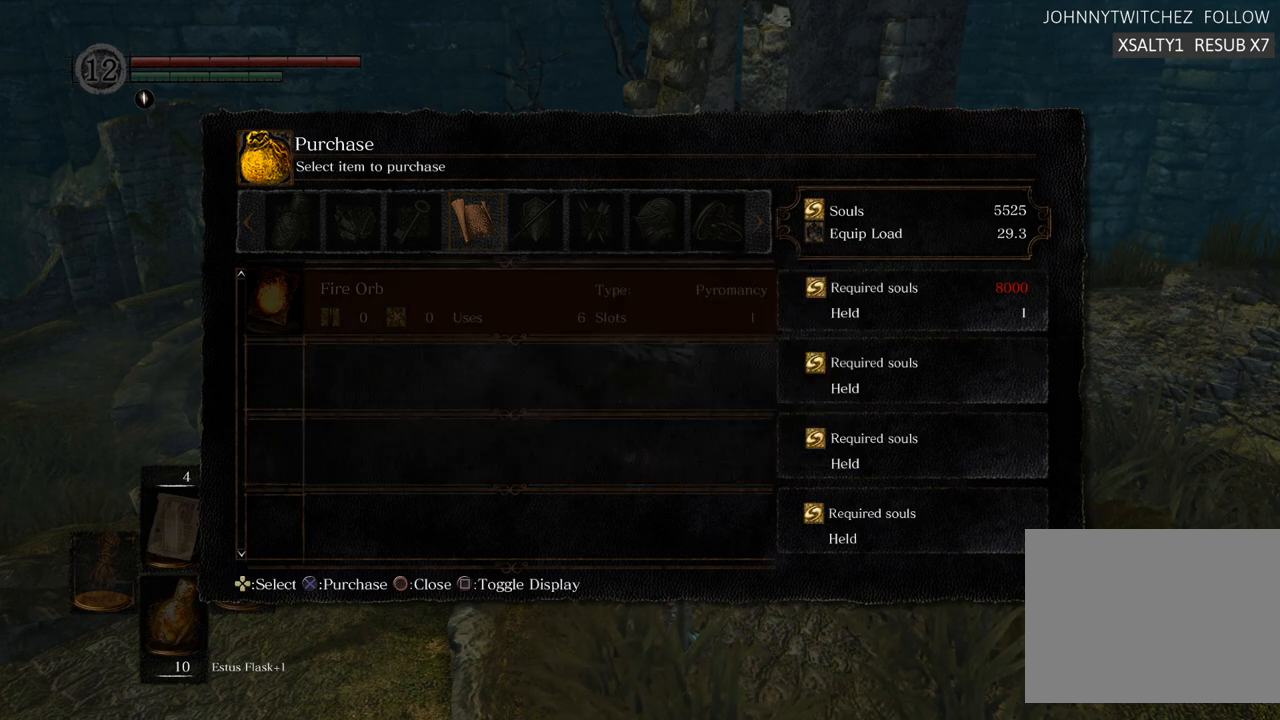
{"buttons": ["CIRCLE"], "left_stick": "center", "right_stick": "center", "events": [[500, "CIRCLE", "down"]]}
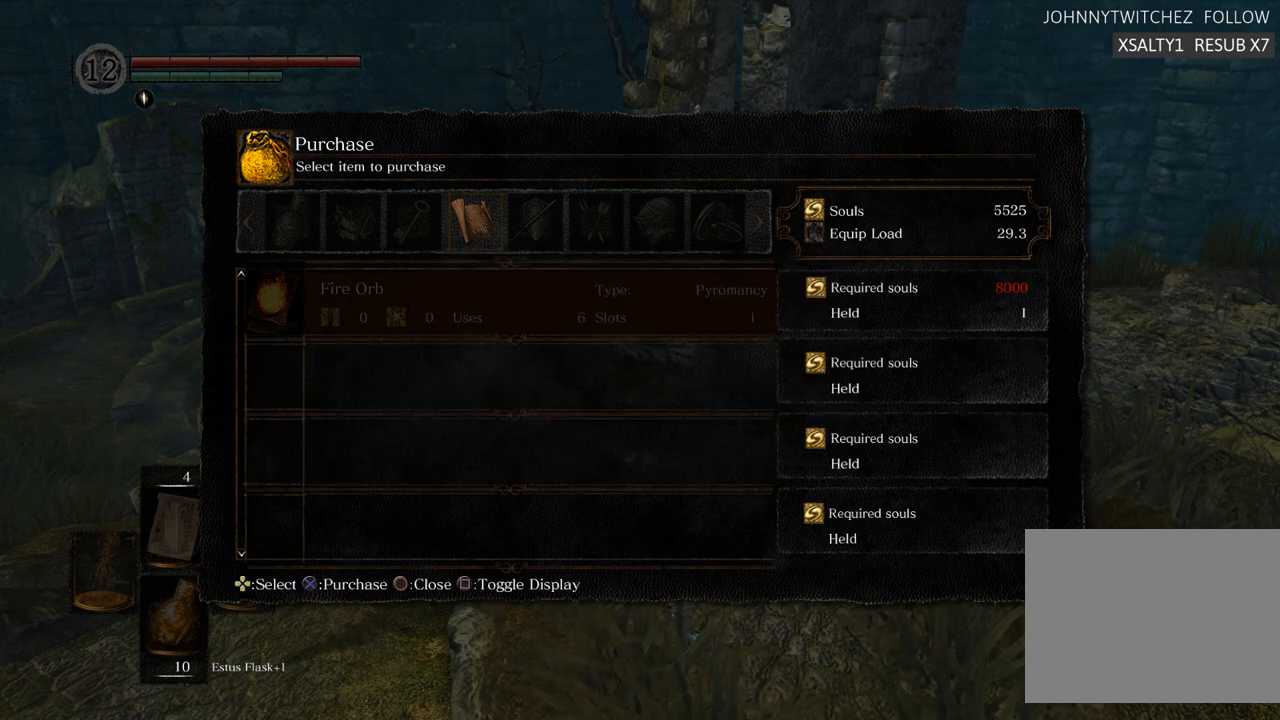
{"buttons": [], "left_stick": "center", "right_stick": "center", "events": [[67, "CIRCLE", "up"]]}
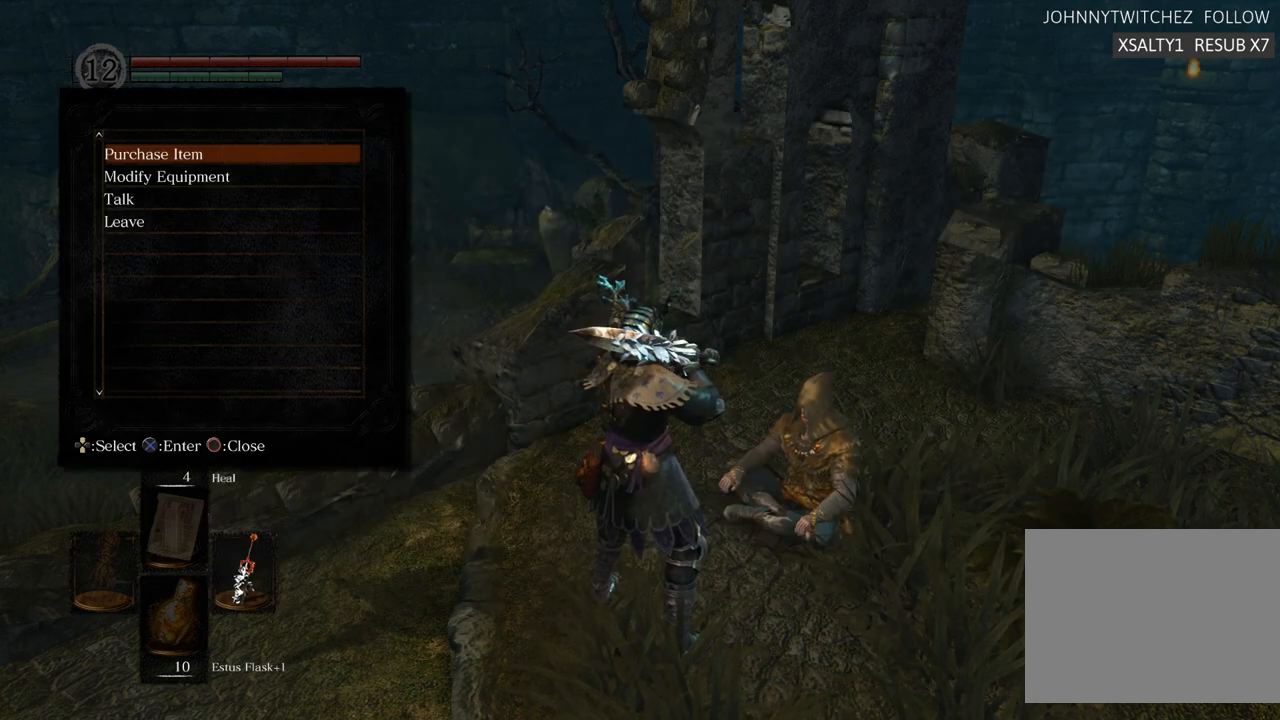
{"buttons": ["DPAD_DOWN"], "left_stick": "center", "right_stick": "center", "events": [[317, "DPAD_DOWN", "down"], [400, "DPAD_DOWN", "up"], [467, "DPAD_DOWN", "down"]]}
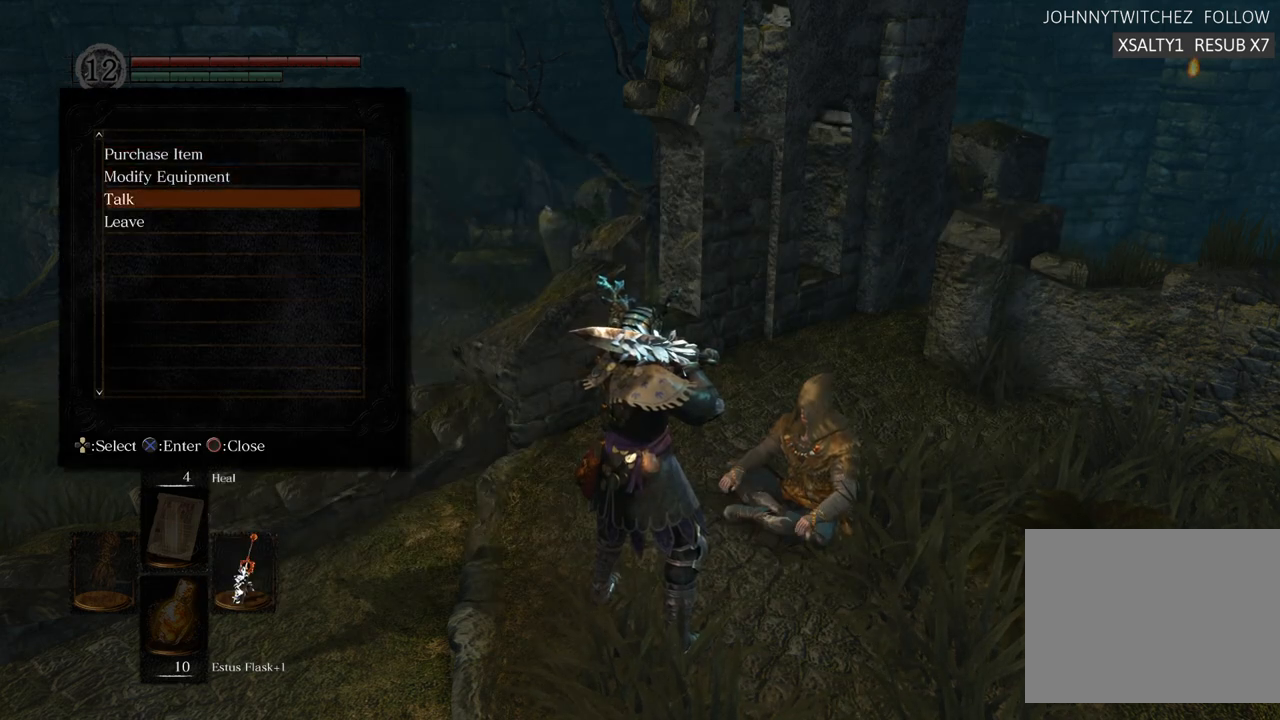
{"buttons": ["CROSS"], "left_stick": "center", "right_stick": "center", "events": [[50, "DPAD_DOWN", "up"], [133, "DPAD_DOWN", "down"], [217, "DPAD_DOWN", "up"], [500, "CROSS", "down"]]}
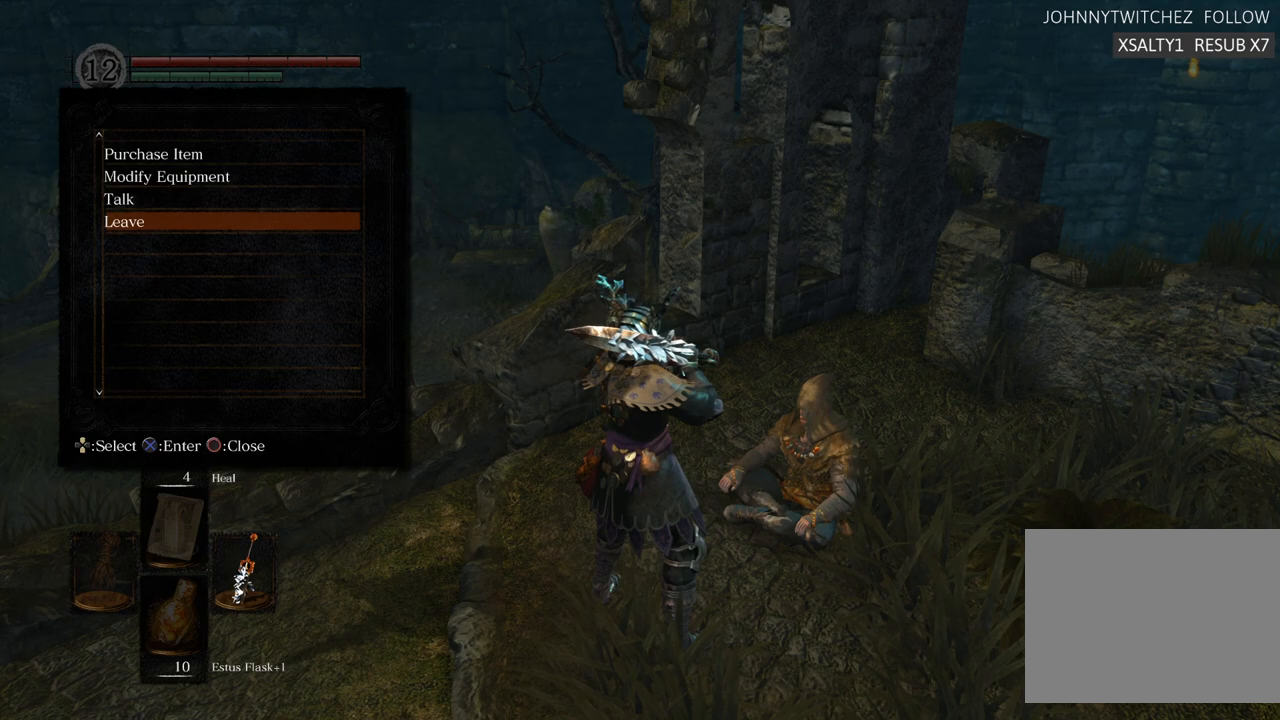
{"buttons": [], "left_stick": "center", "right_stick": "center", "events": [[50, "CROSS", "up"]]}
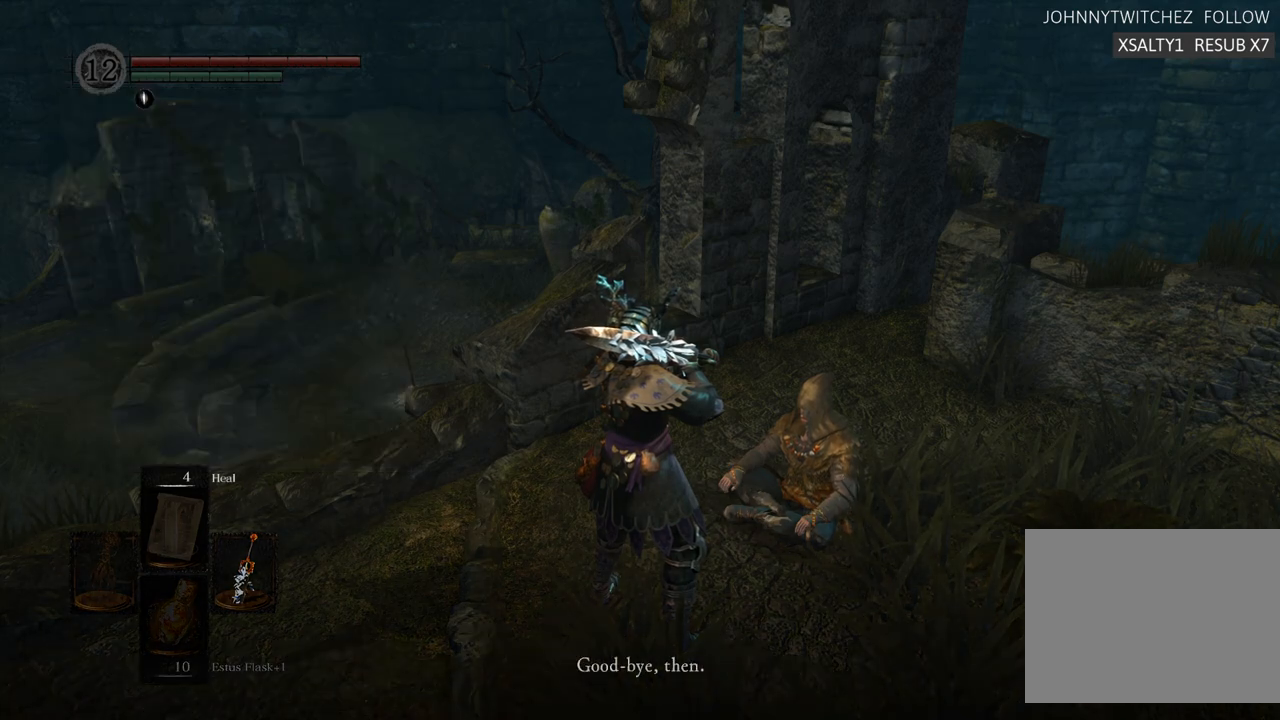
{"buttons": [], "left_stick": "center", "right_stick": "center", "events": [[83, "CROSS", "down"], [167, "CROSS", "up"]]}
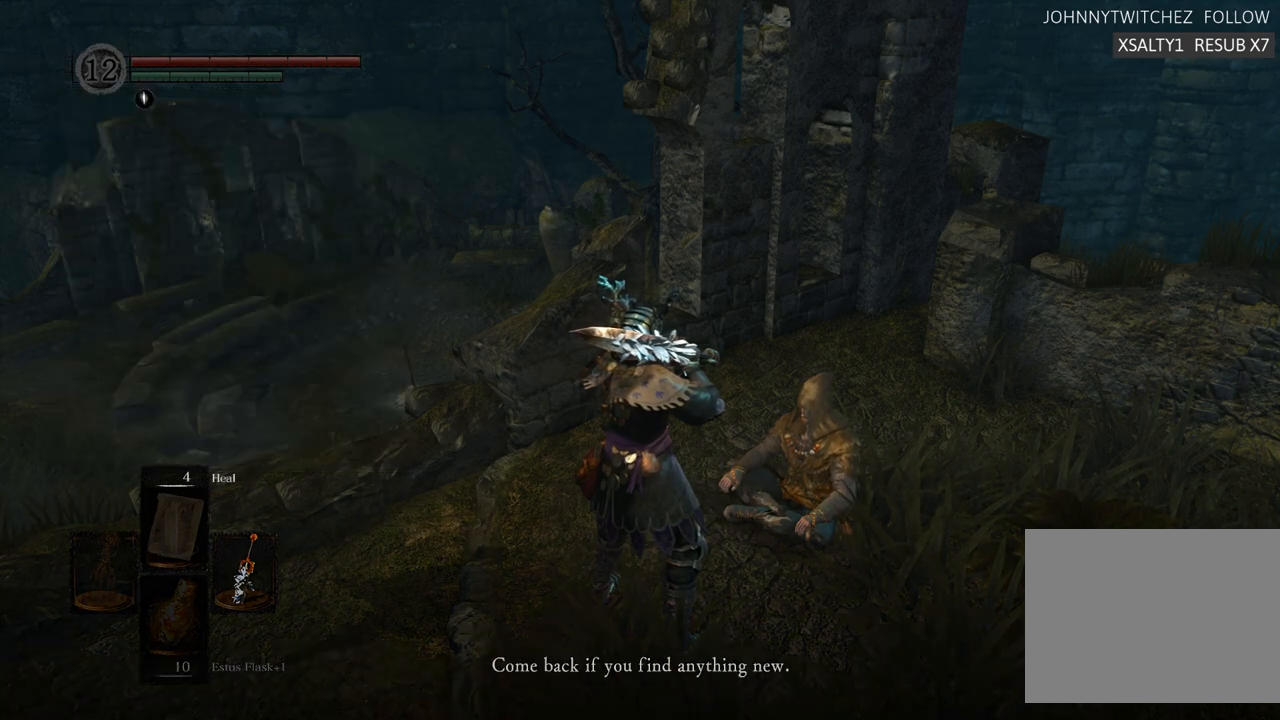
{"buttons": [], "left_stick": "center", "right_stick": "center", "events": [[133, "CROSS", "down"], [217, "CROSS", "up"]]}
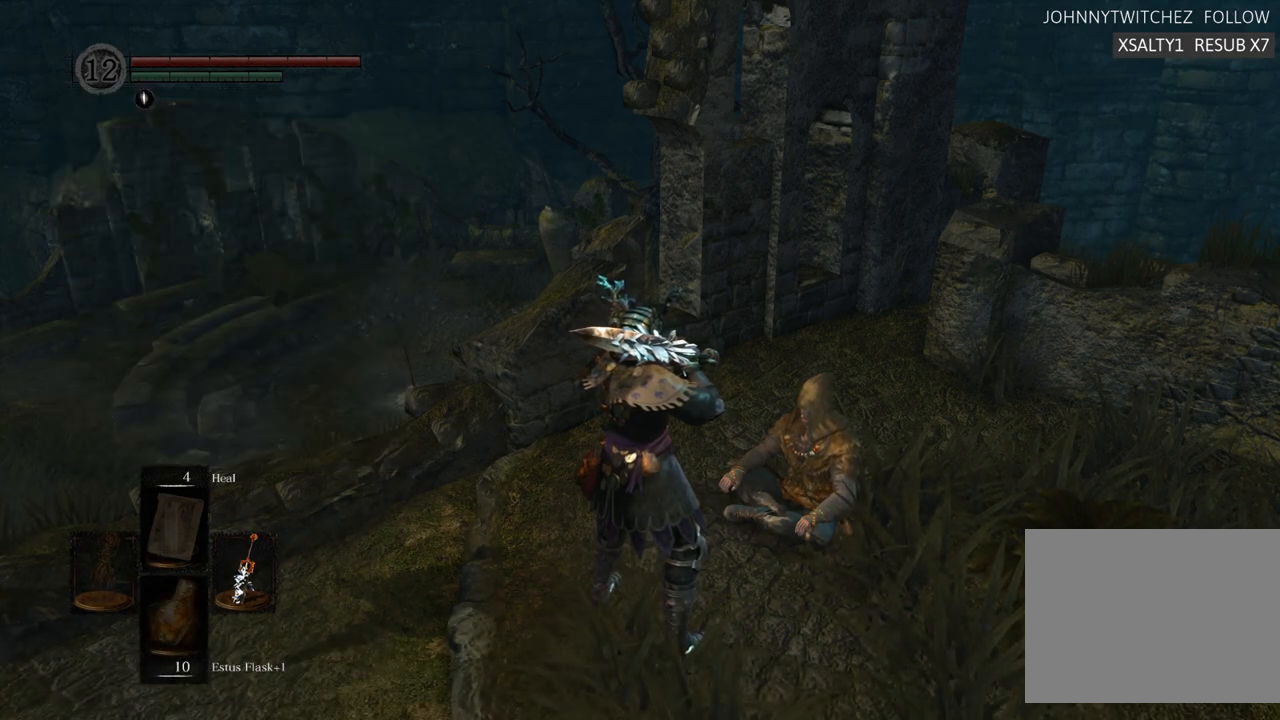
{"buttons": [], "left_stick": "center", "right_stick": "center", "events": []}
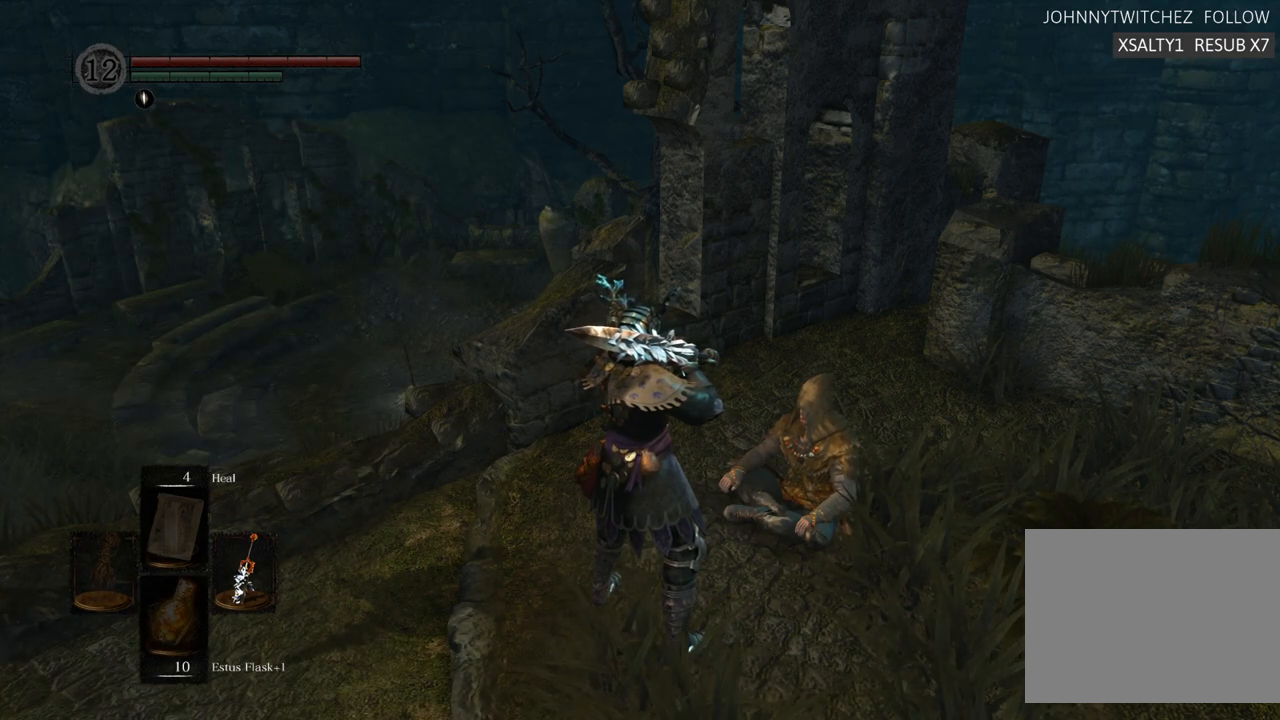
{"buttons": [], "left_stick": "center", "right_stick": "center", "events": [[117, "START", "down"], [300, "START", "up"]]}
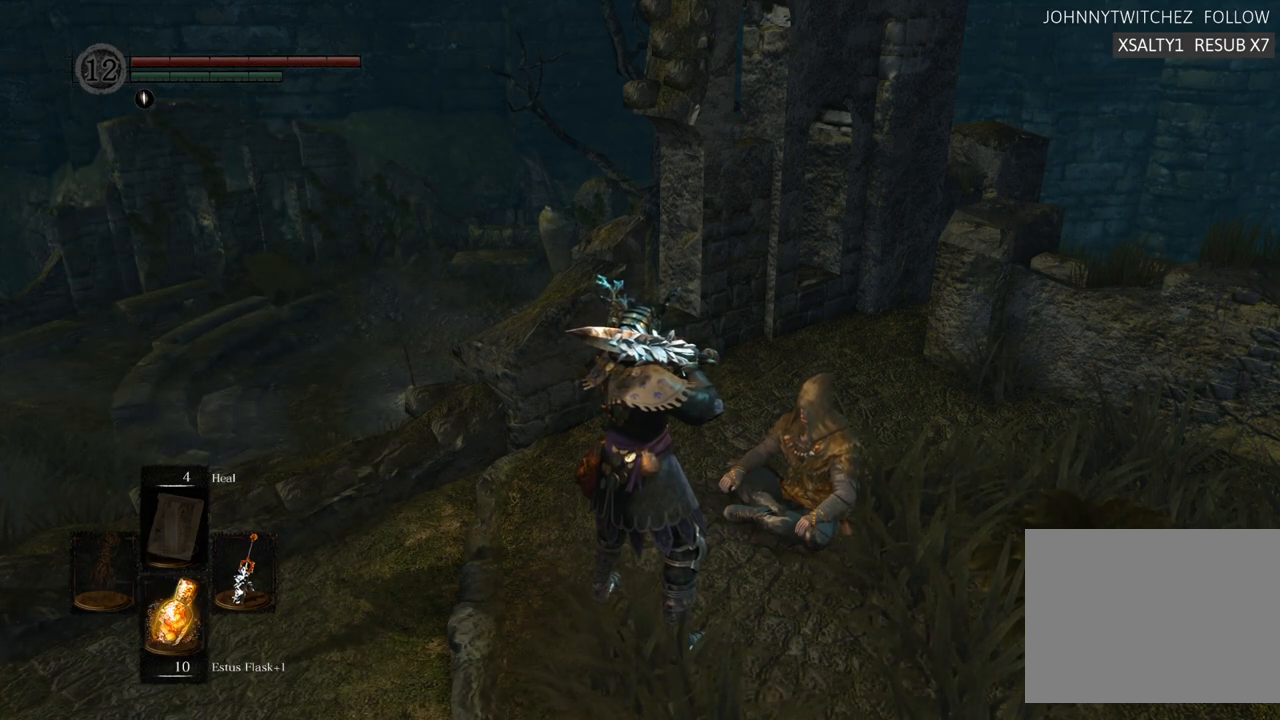
{"buttons": [], "left_stick": "center", "right_stick": "center", "events": [[117, "START", "down"], [250, "START", "up"]]}
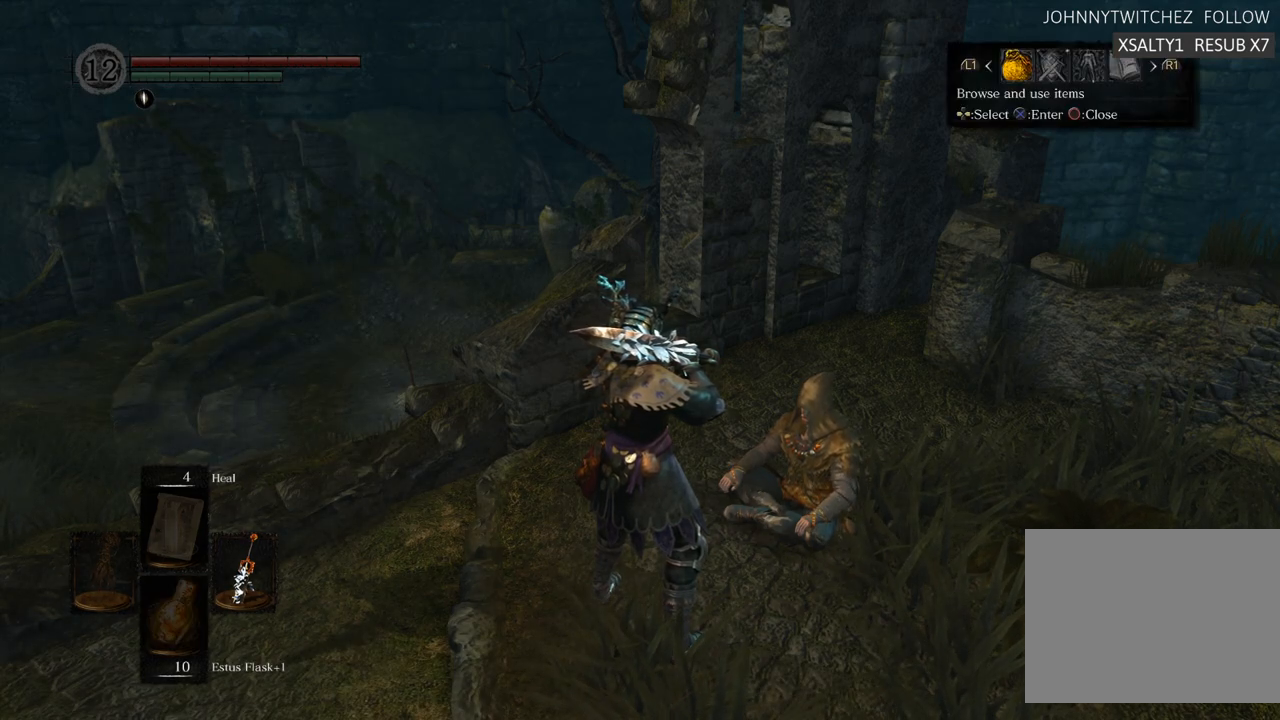
{"buttons": [], "left_stick": "center", "right_stick": "center", "events": [[50, "DPAD_RIGHT", "down"], [150, "DPAD_RIGHT", "up"], [167, "CROSS", "down"], [267, "CROSS", "up"]]}
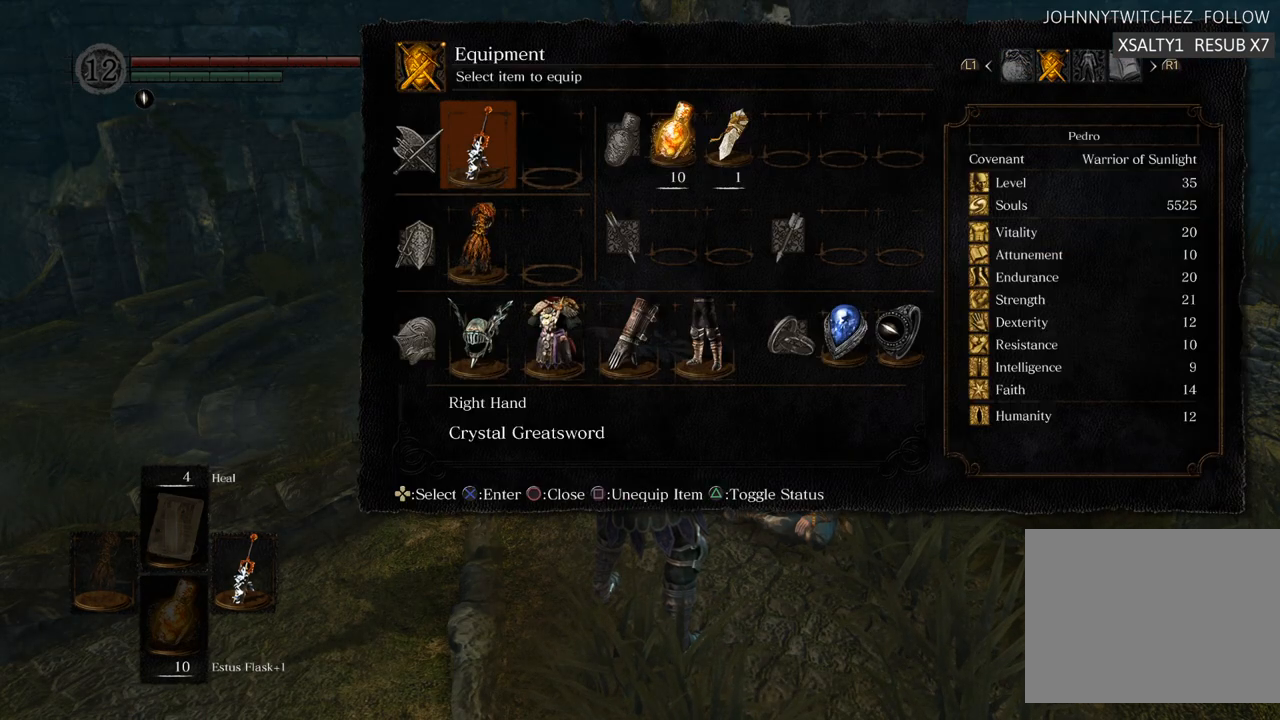
{"buttons": ["CIRCLE"], "left_stick": "center", "right_stick": "center", "events": [[450, "CIRCLE", "down"]]}
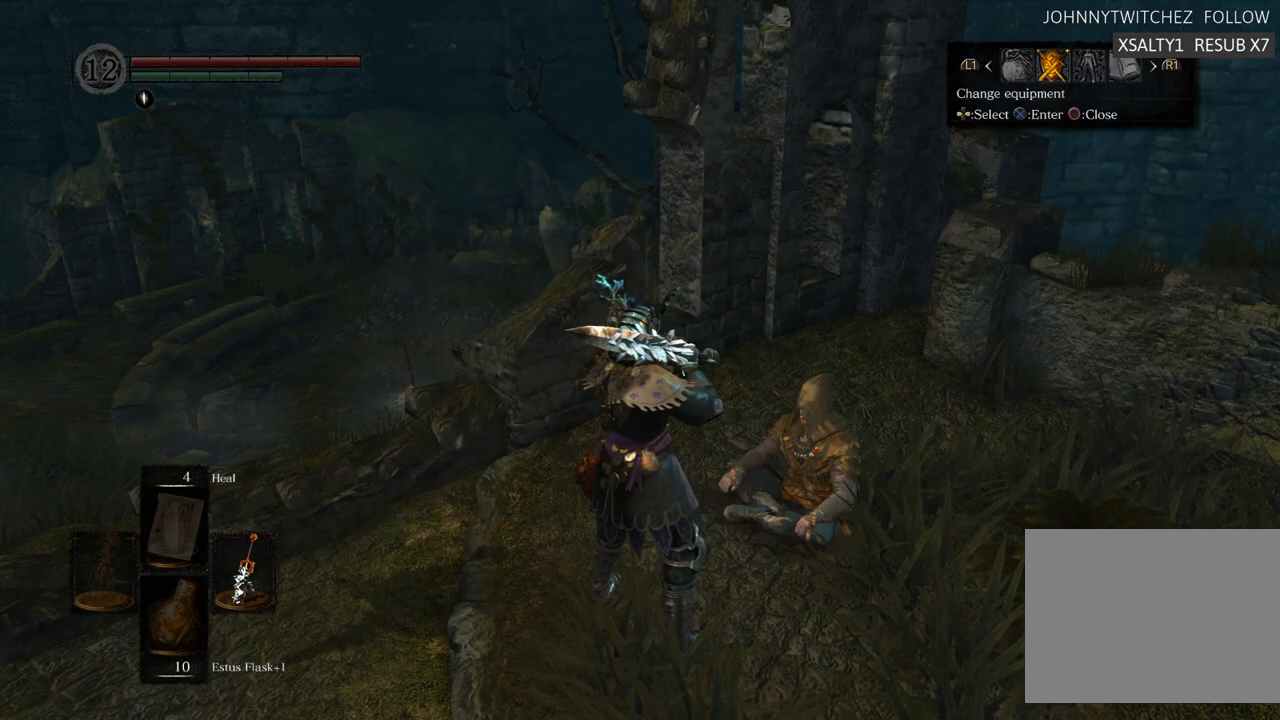
{"buttons": ["CROSS"], "left_stick": "center", "right_stick": "center", "events": [[17, "CIRCLE", "up"], [283, "DPAD_LEFT", "down"], [383, "DPAD_LEFT", "up"], [417, "CROSS", "down"]]}
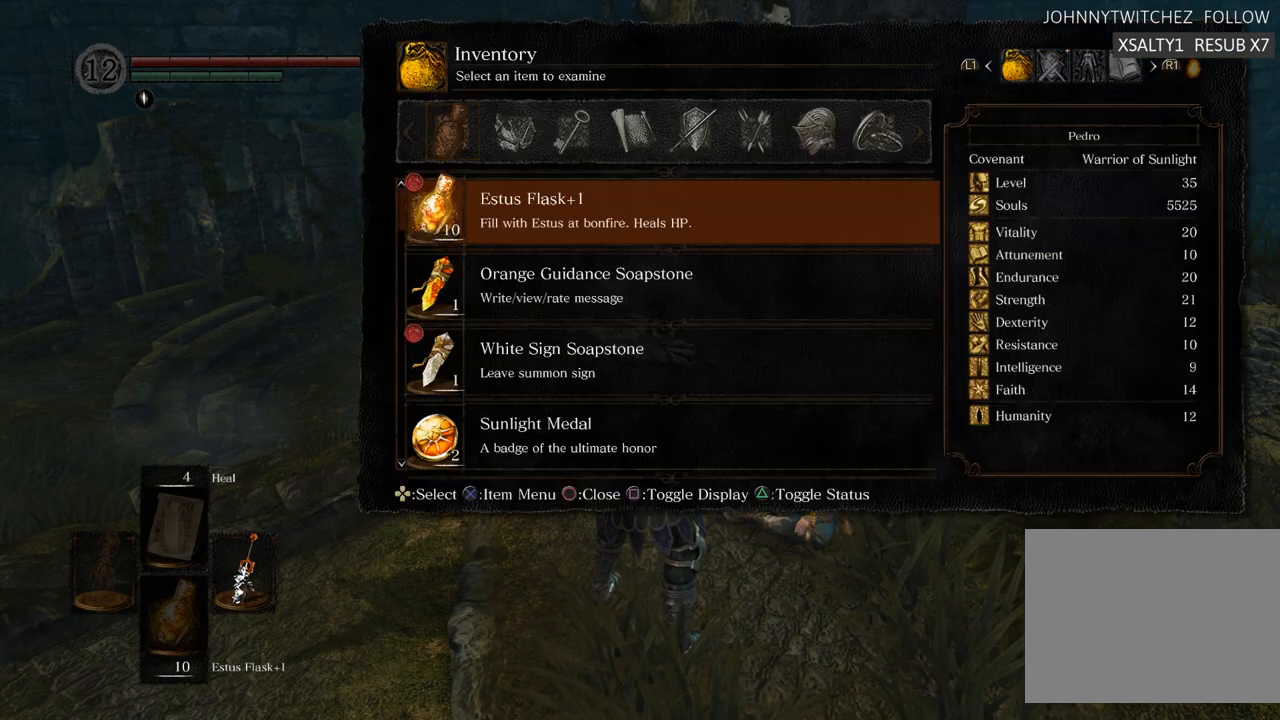
{"buttons": ["DPAD_DOWN"], "left_stick": "center", "right_stick": "center", "events": [[17, "CROSS", "up"], [467, "DPAD_DOWN", "down"]]}
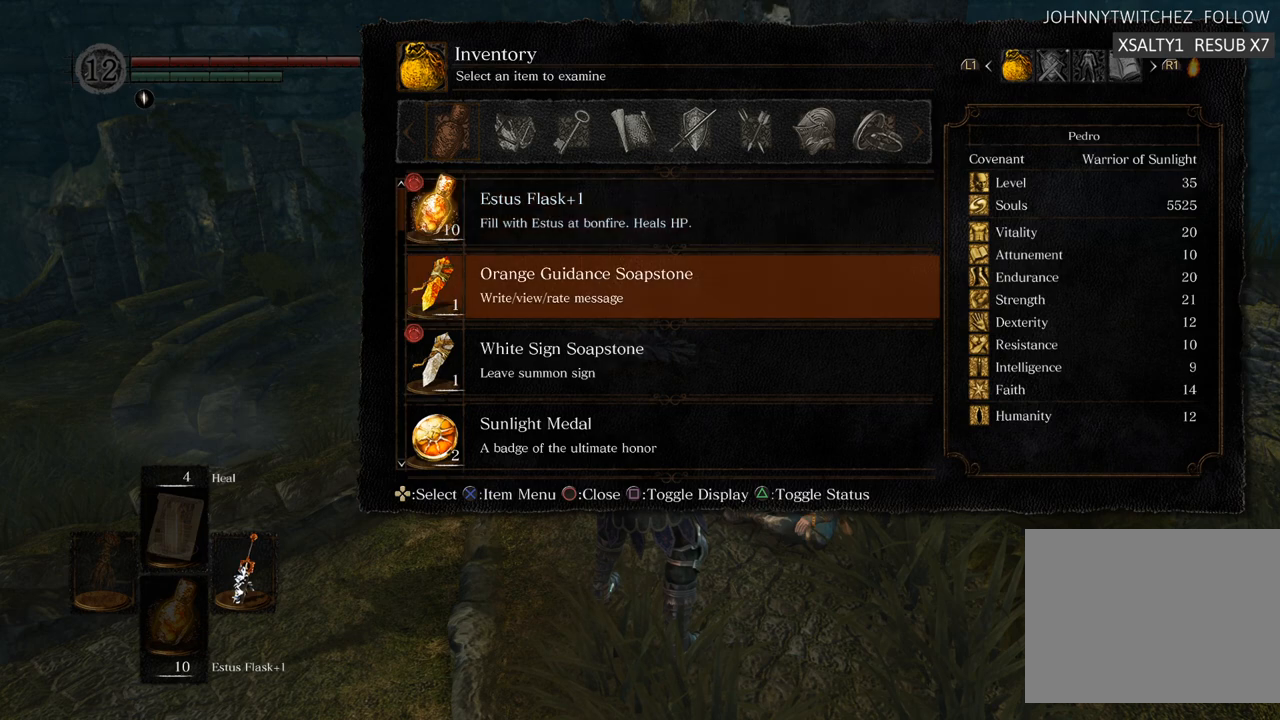
{"buttons": ["DPAD_DOWN"], "left_stick": "center", "right_stick": "center", "events": [[50, "DPAD_DOWN", "up"], [117, "DPAD_DOWN", "down"], [217, "DPAD_DOWN", "up"], [283, "DPAD_DOWN", "down"], [350, "DPAD_DOWN", "up"], [433, "DPAD_DOWN", "down"]]}